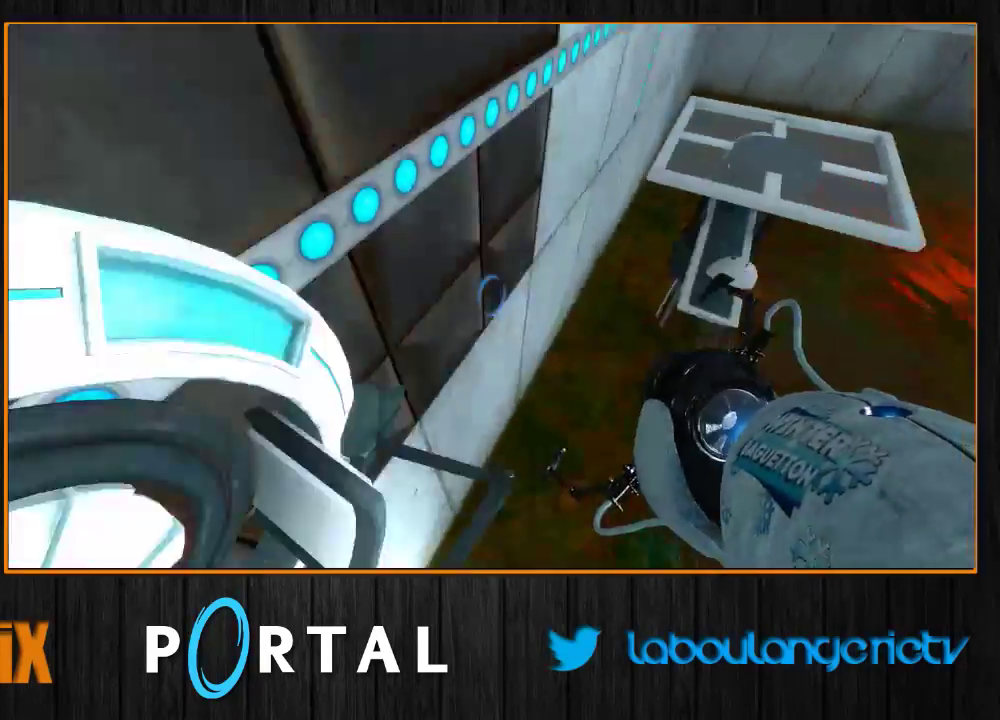
Gameplay with keyboard and mouse; each line is a JSON object with the keys and mouse buttons held at the frame after it. "events" lists presses ("down") and releases ("up") of "1", "2", "3", "4", "5", "a", "alt", "c", "caps_lock", "ctrl", "d", "e", "escape", "f", "g", "h", "q", "r", "s", "shift", "space", "t", "tab", "v", "w", "x", "z", "mouse_left", "mouse_wheel", "mouse_right", "mouse_mb4" and "mouse_mb5" between this image and that frame as [ms after this image, input, new state], when the widget could be followed in between. "mouse_left", "mouse_wheel", "mouse_right", "mouse_mb4", "mouse_mb5" = the "left", "wheel", "right", "mb4", "mb5" buttons of the "mouse" list. No other keys are recorded. "wheel" means that the mouse wheel is clicked or scrolled. Mouse movement is not recorded.
{"keys": ["d", "tab"], "mouse": [], "events": [[83, "tab", "down"]]}
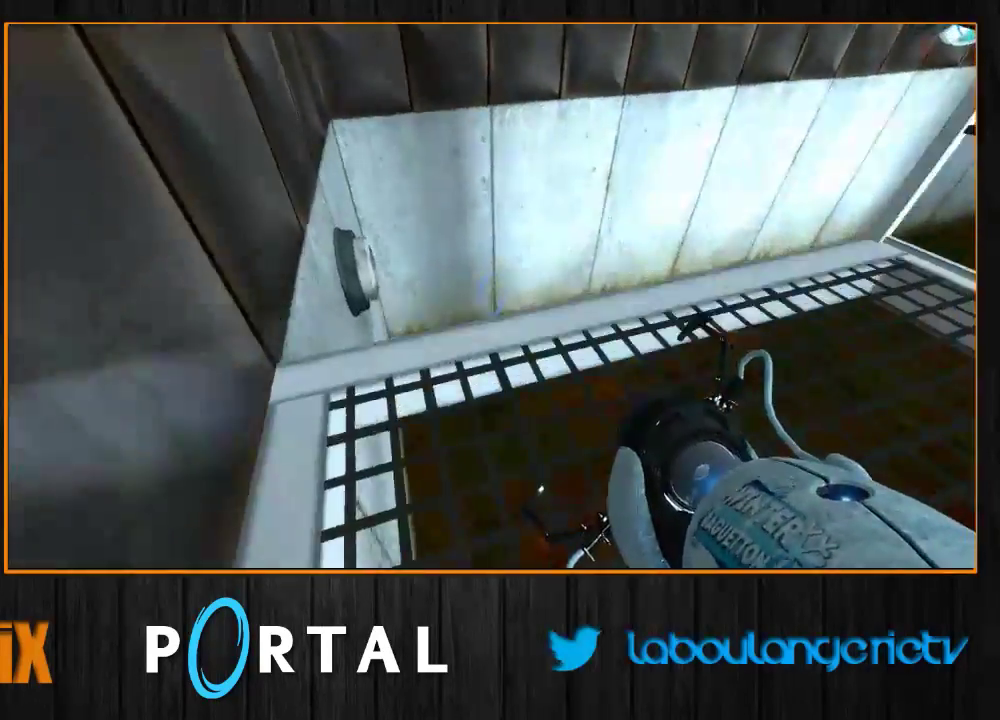
{"keys": ["q"], "mouse": [], "events": [[117, "q", "down"], [183, "d", "up"], [300, "tab", "up"]]}
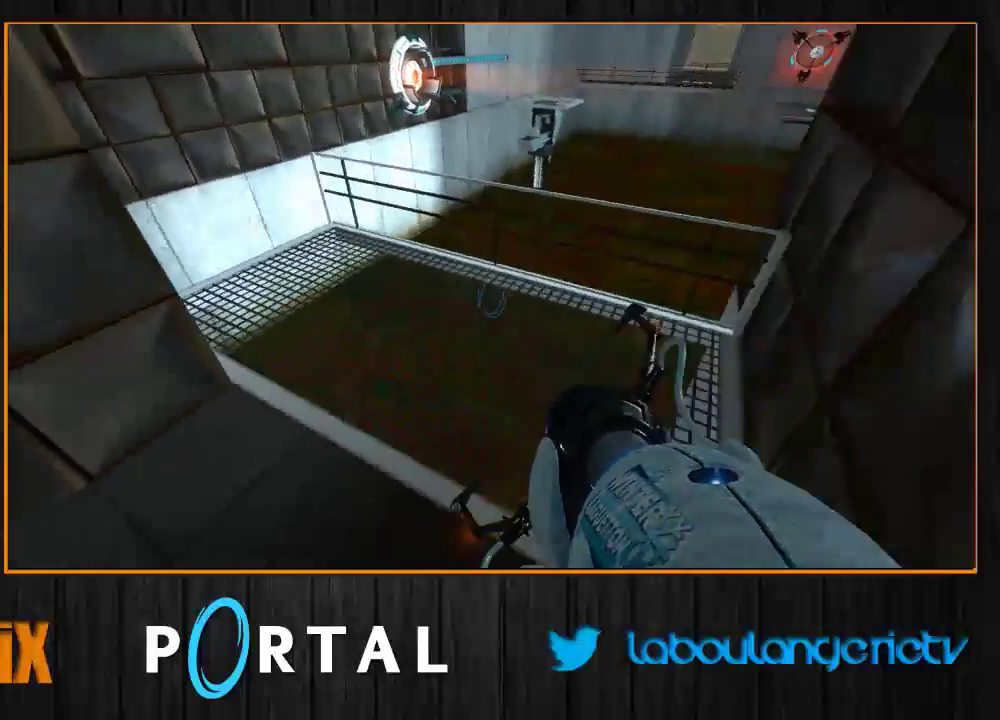
{"keys": ["s"], "mouse": [], "events": [[350, "s", "down"], [467, "q", "up"]]}
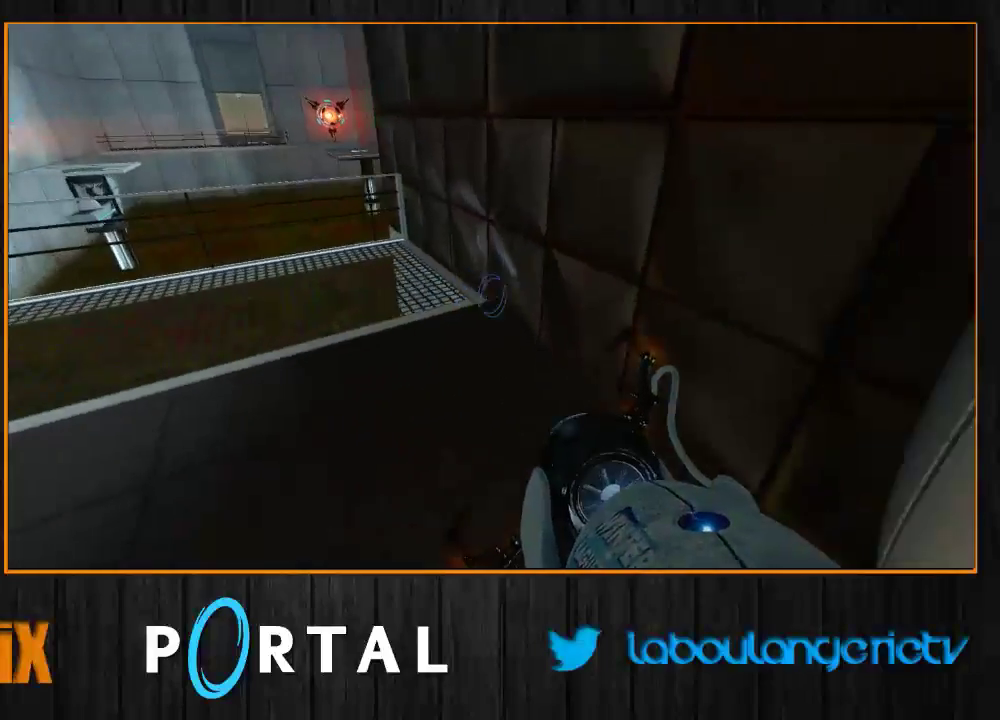
{"keys": ["d", "tab"], "mouse": [], "events": [[17, "d", "down"], [250, "s", "up"], [283, "tab", "down"]]}
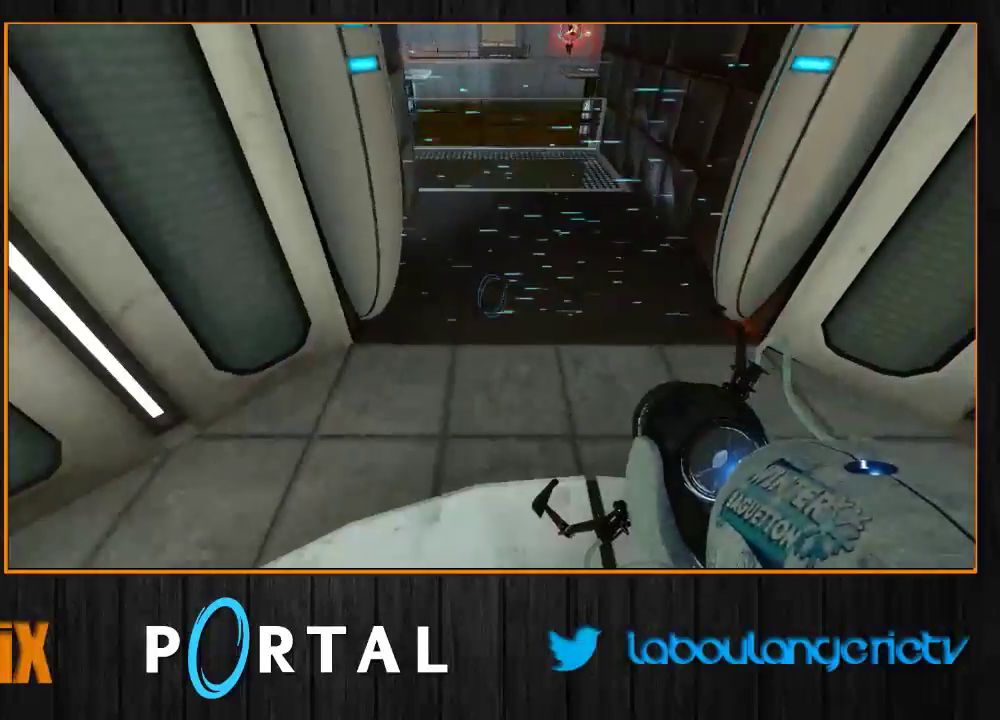
{"keys": ["q", "tab"], "mouse": [], "events": [[200, "q", "down"], [217, "d", "up"]]}
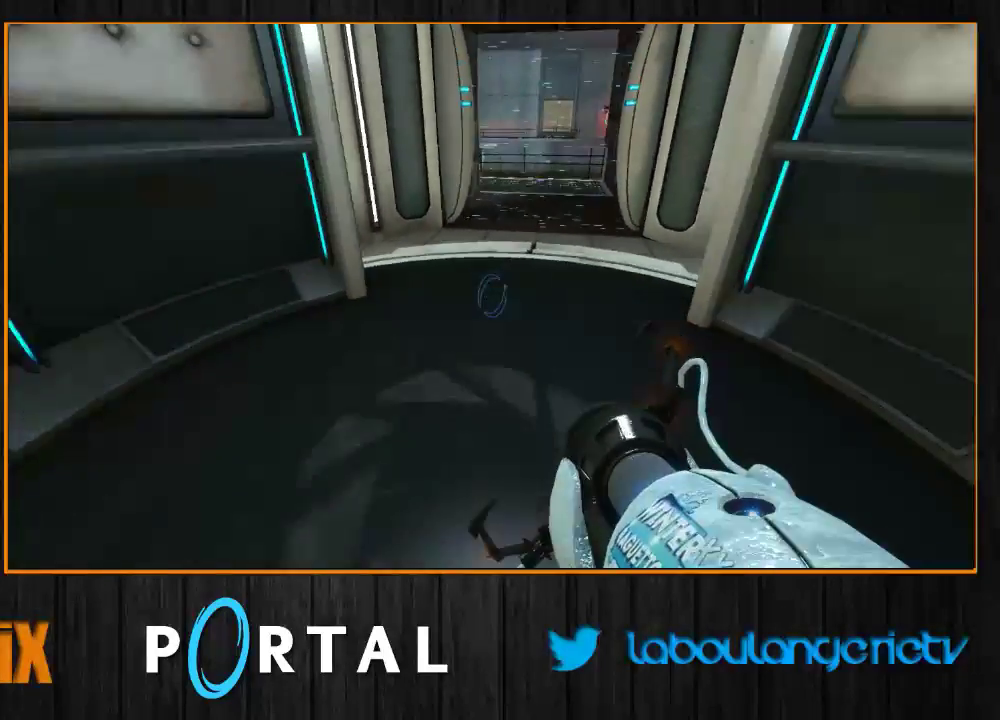
{"keys": [], "mouse": [], "events": [[17, "q", "up"], [50, "s", "down"], [83, "tab", "up"], [283, "1", "down"], [300, "s", "up"], [367, "1", "up"]]}
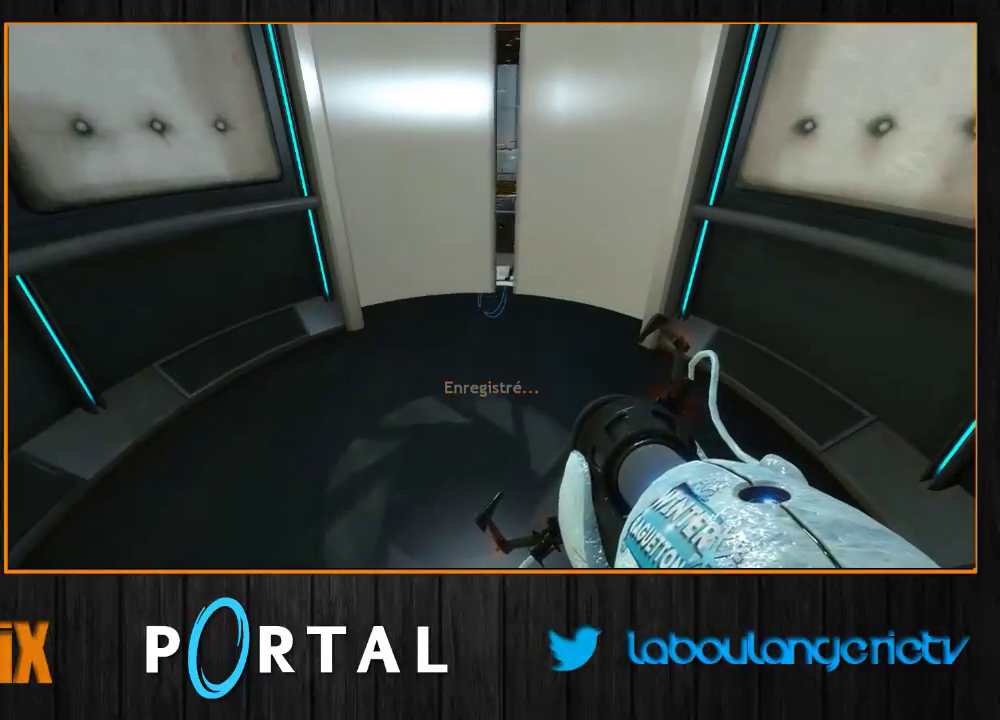
{"keys": [], "mouse": [], "events": []}
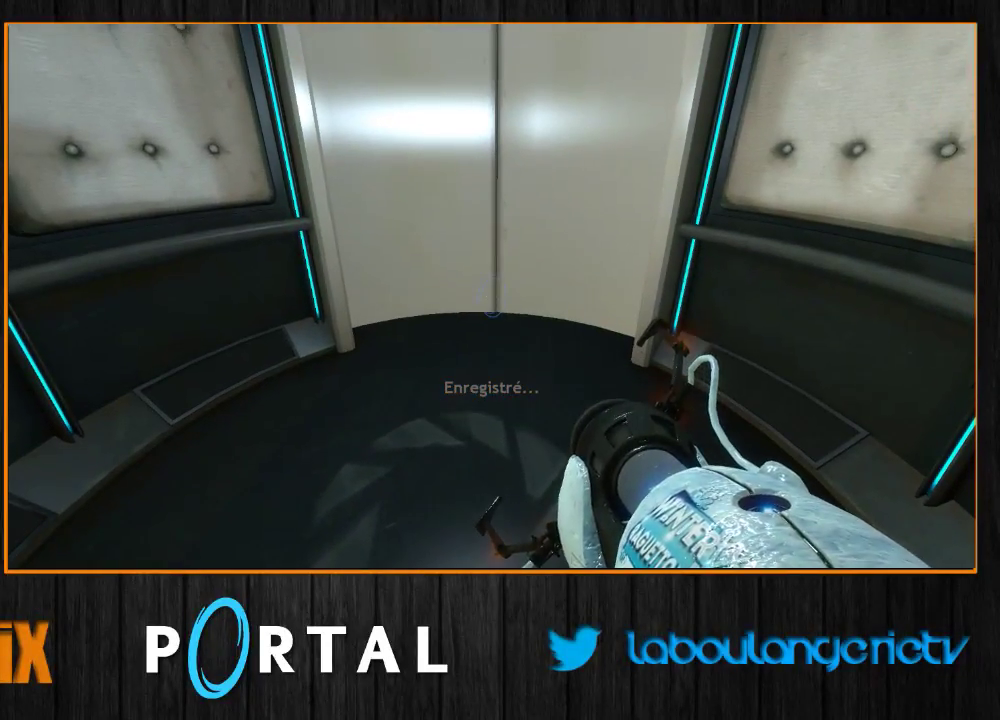
{"keys": [], "mouse": [], "events": []}
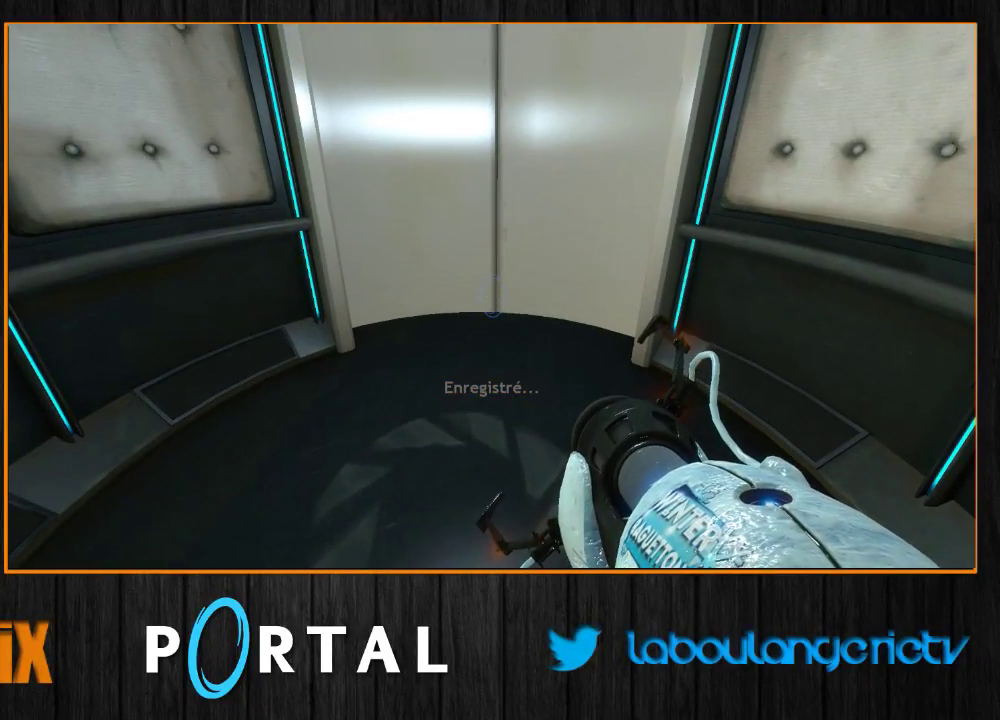
{"keys": [], "mouse": [], "events": []}
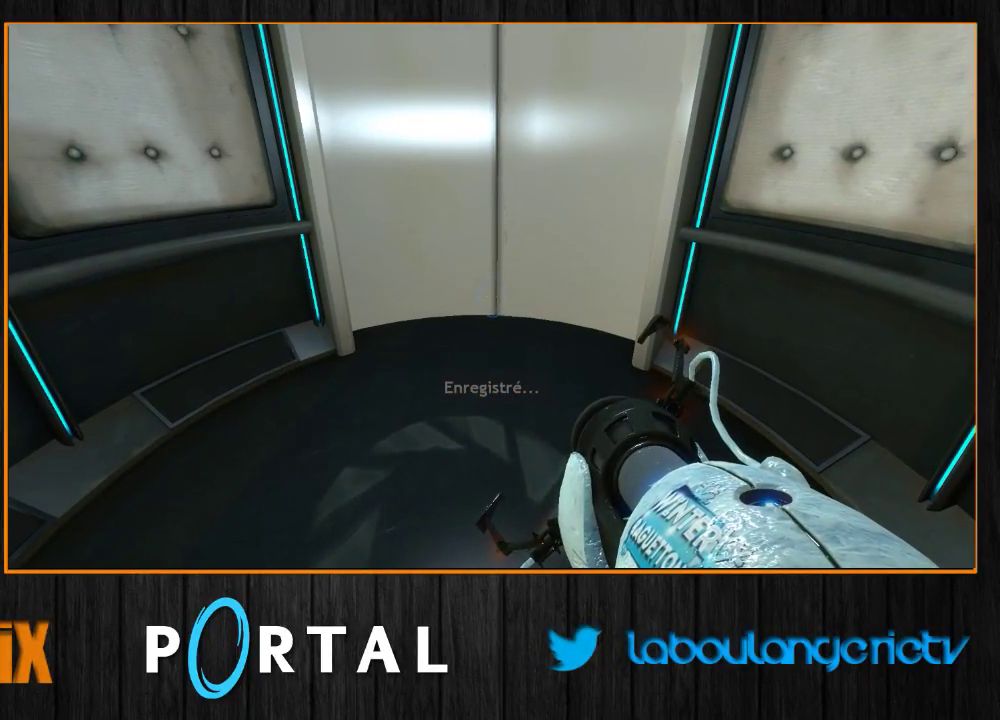
{"keys": [], "mouse": [], "events": []}
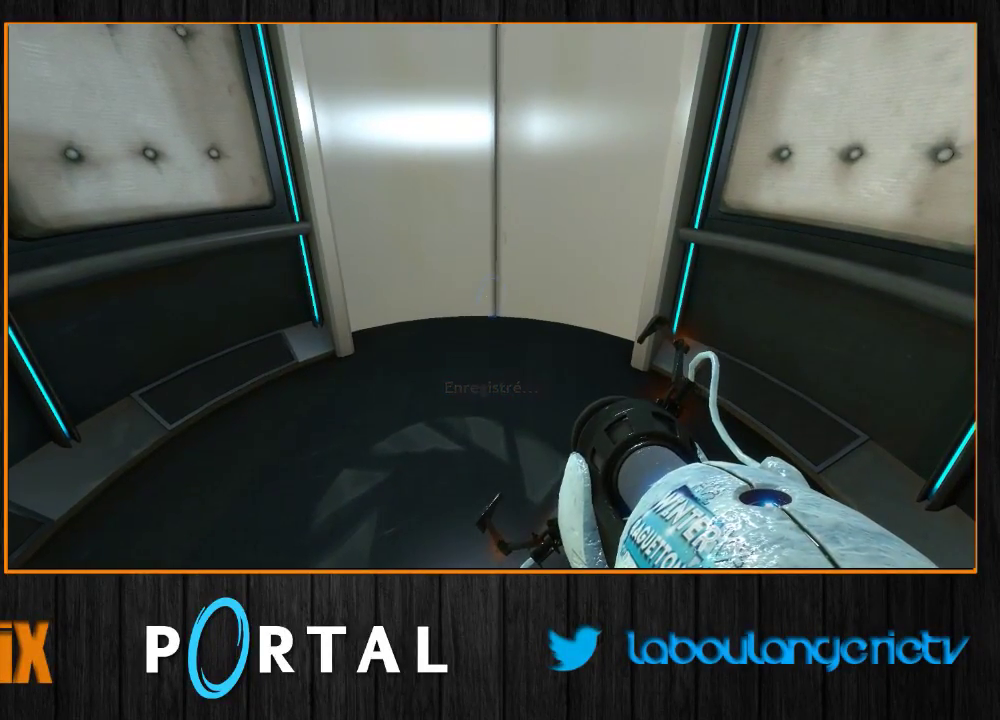
{"keys": [], "mouse": [], "events": []}
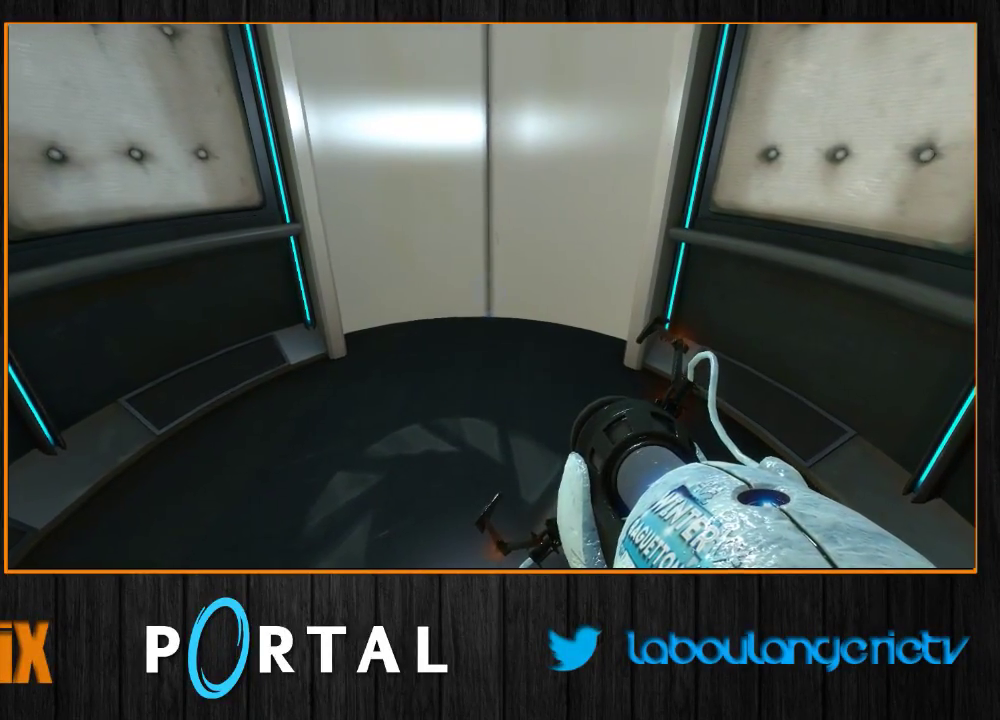
{"keys": [], "mouse": [], "events": []}
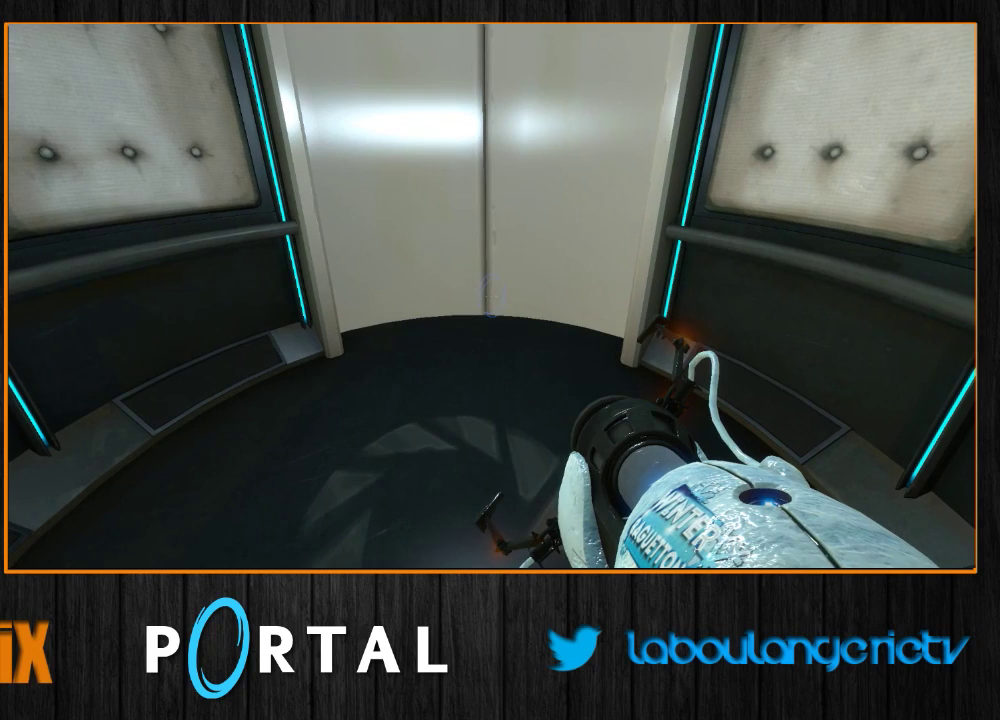
{"keys": [], "mouse": [], "events": []}
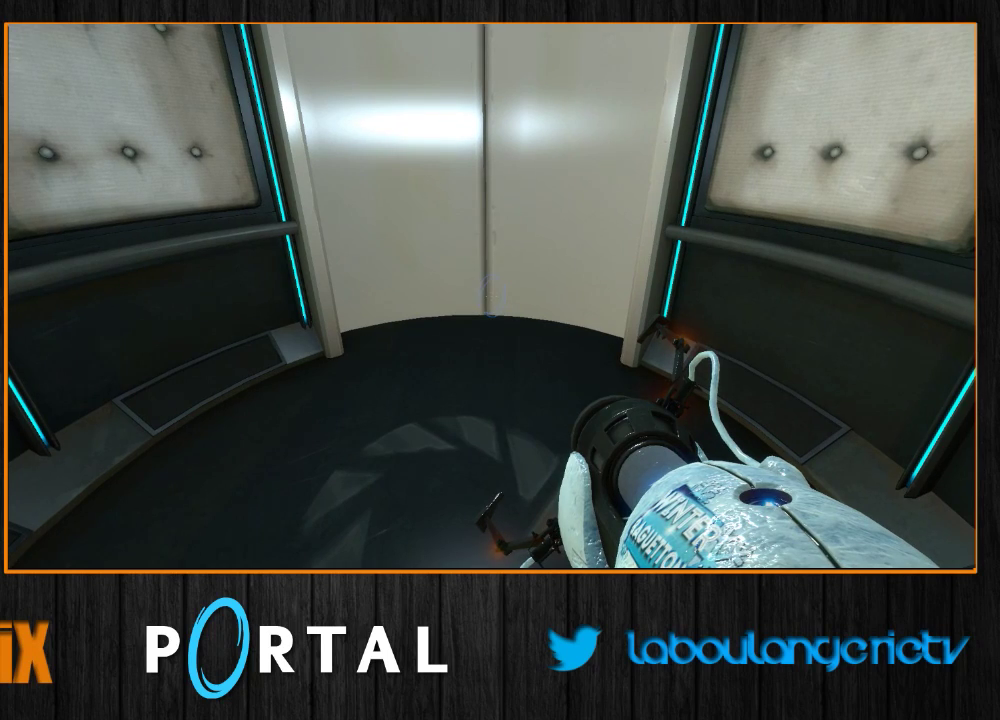
{"keys": [], "mouse": [], "events": []}
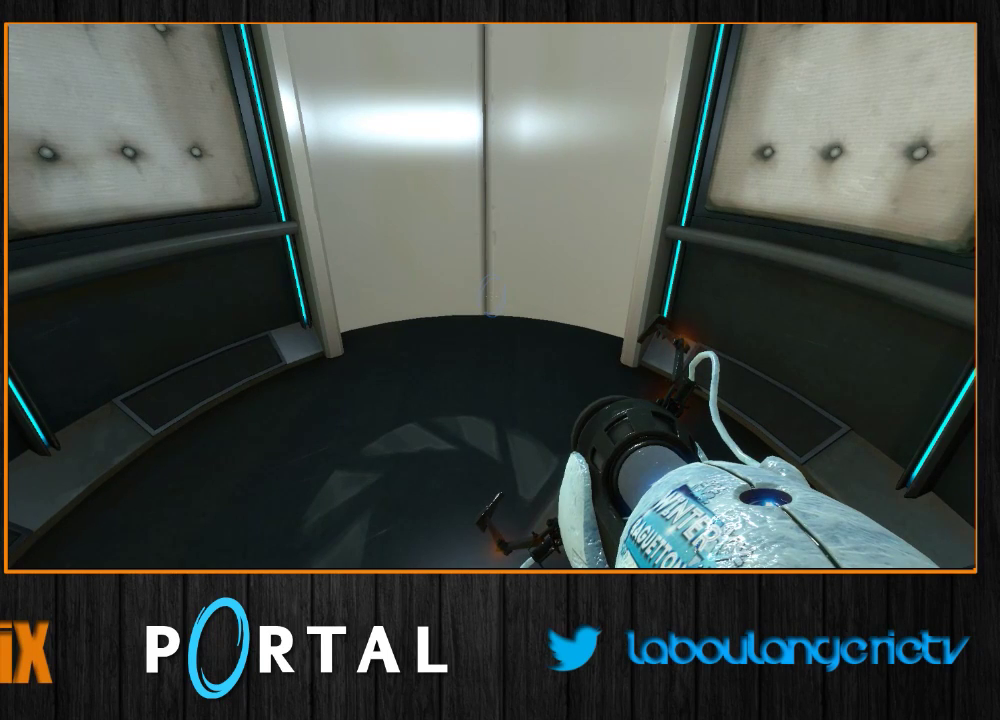
{"keys": [], "mouse": [], "events": []}
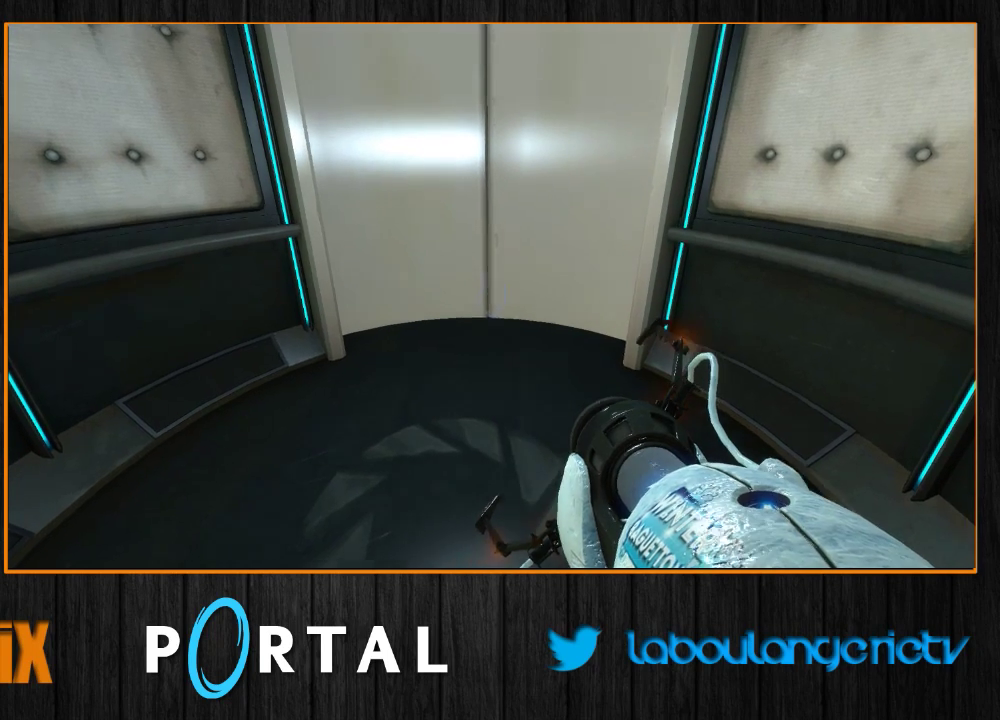
{"keys": ["s"], "mouse": [], "events": [[317, "s", "down"]]}
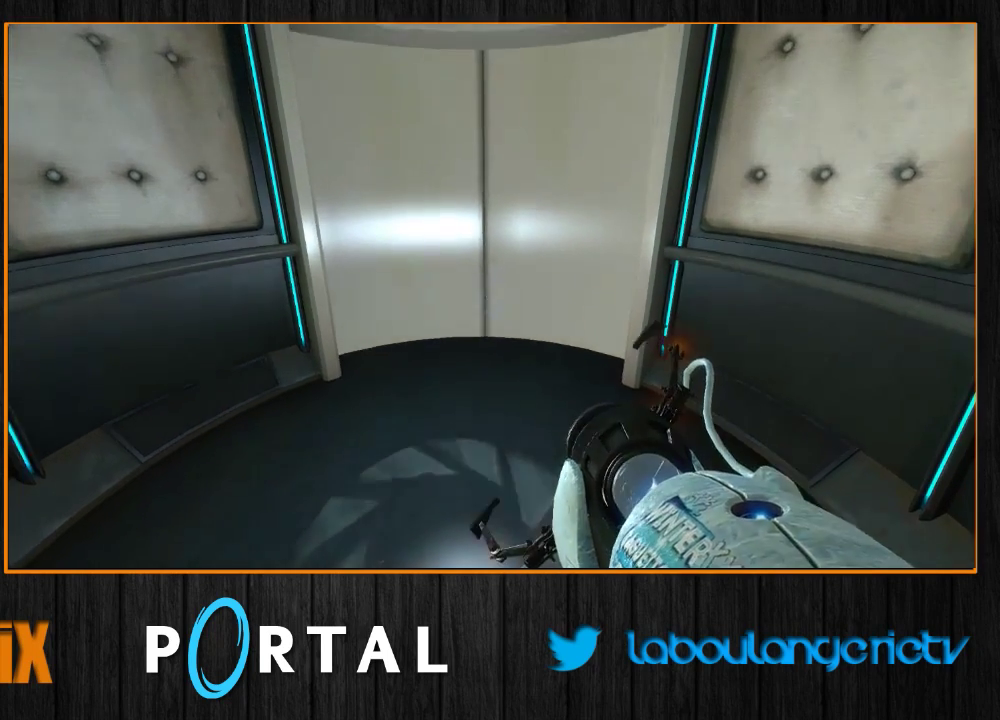
{"keys": [], "mouse": [], "events": [[33, "s", "up"]]}
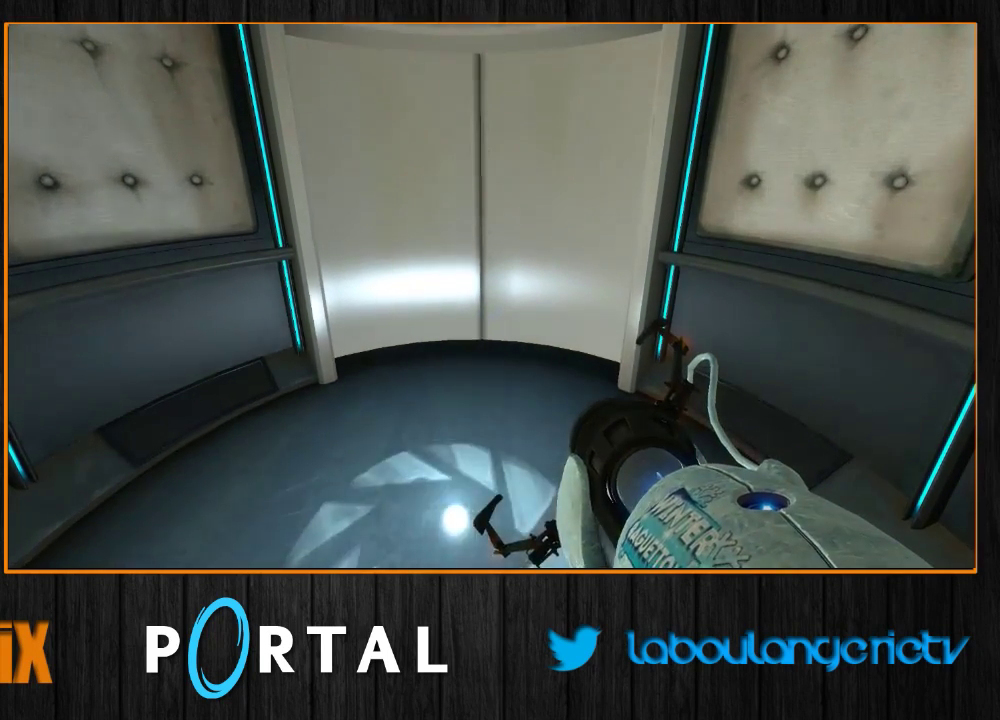
{"keys": [], "mouse": [], "events": []}
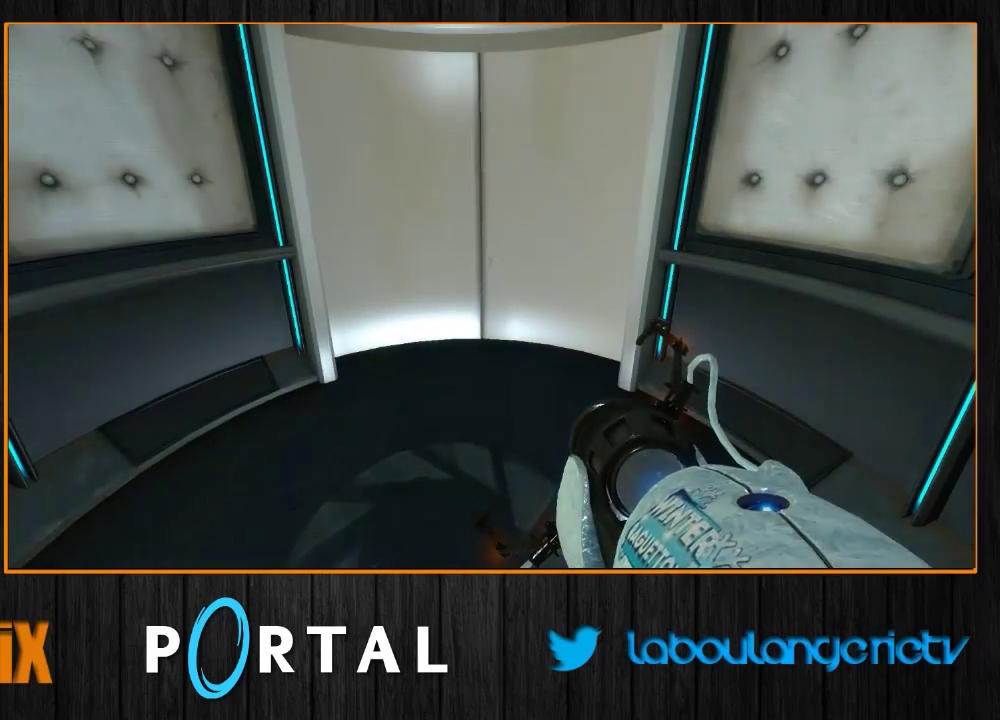
{"keys": [], "mouse": [], "events": []}
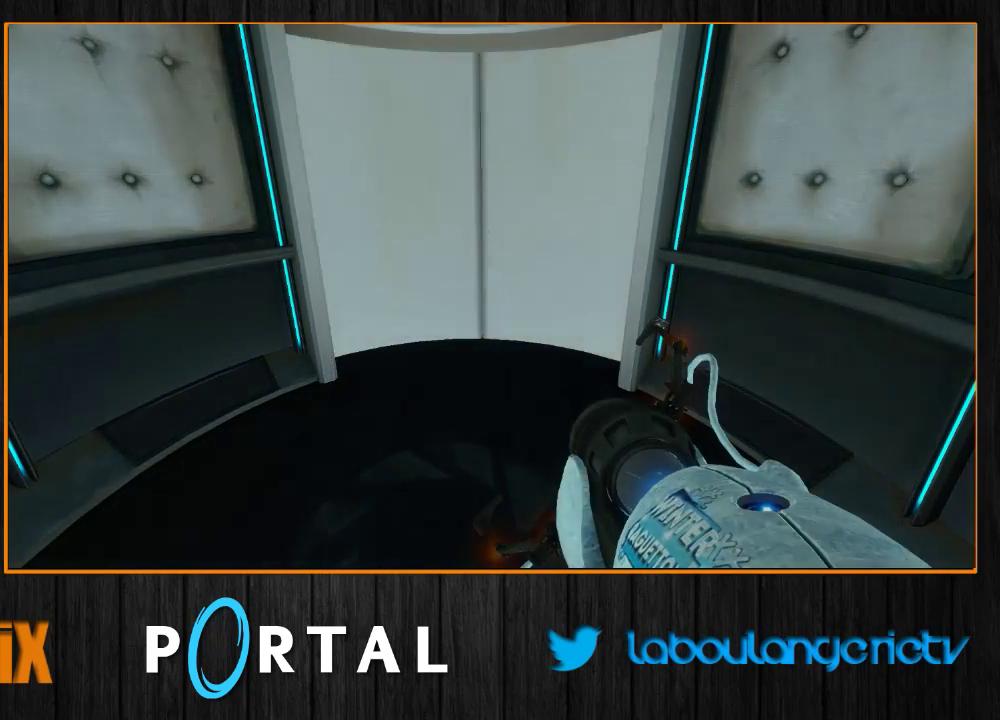
{"keys": [], "mouse": [], "events": []}
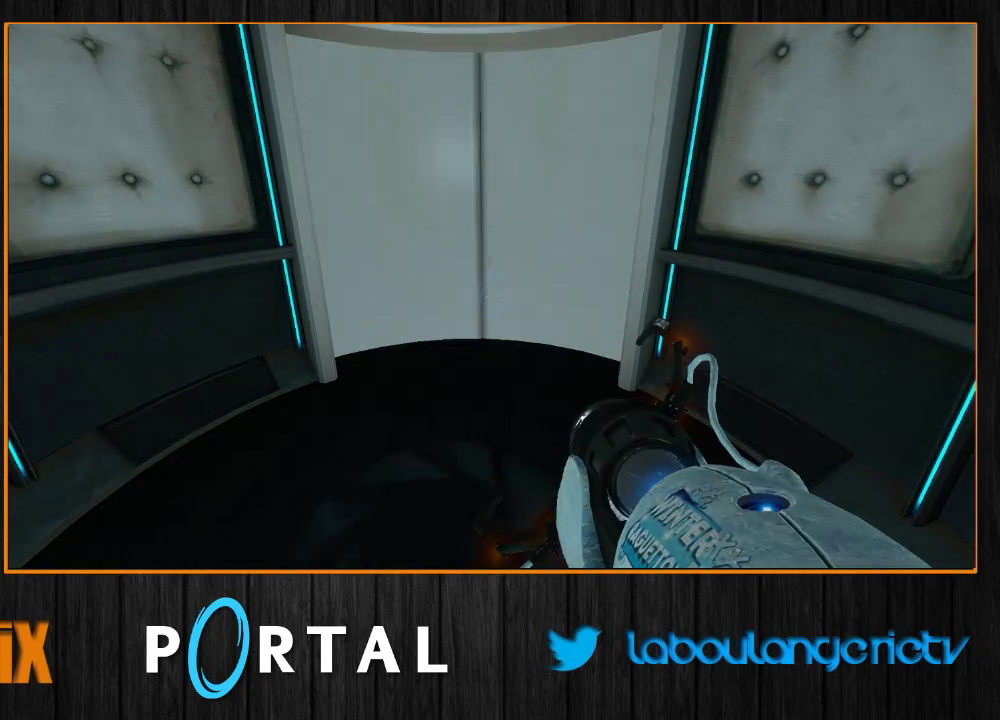
{"keys": [], "mouse": [], "events": []}
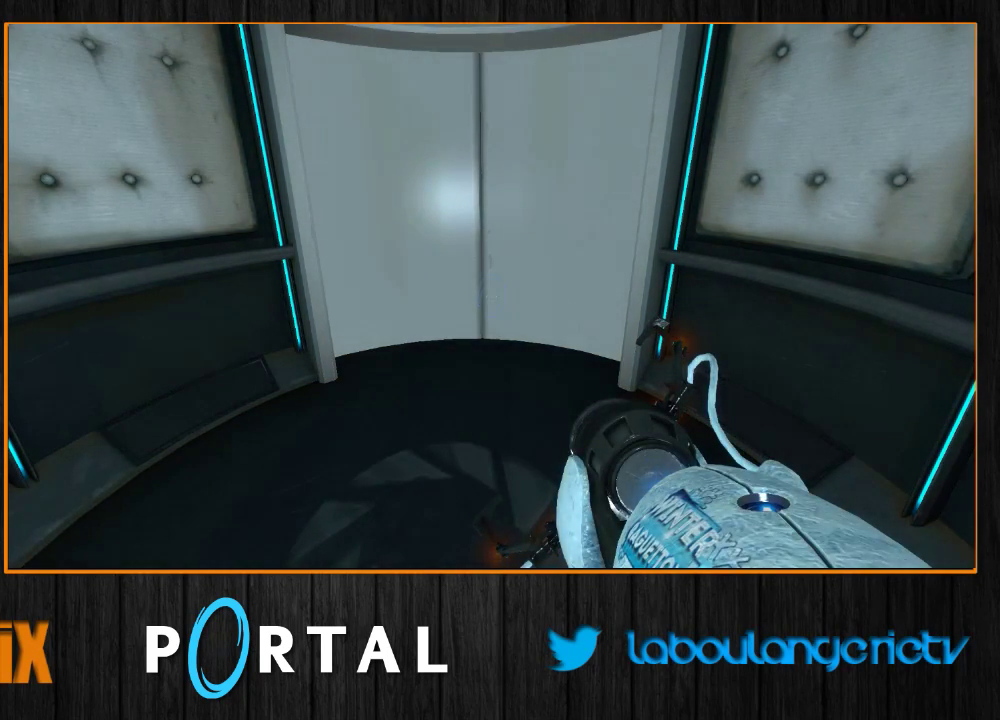
{"keys": ["s"], "mouse": [], "events": [[350, "s", "down"]]}
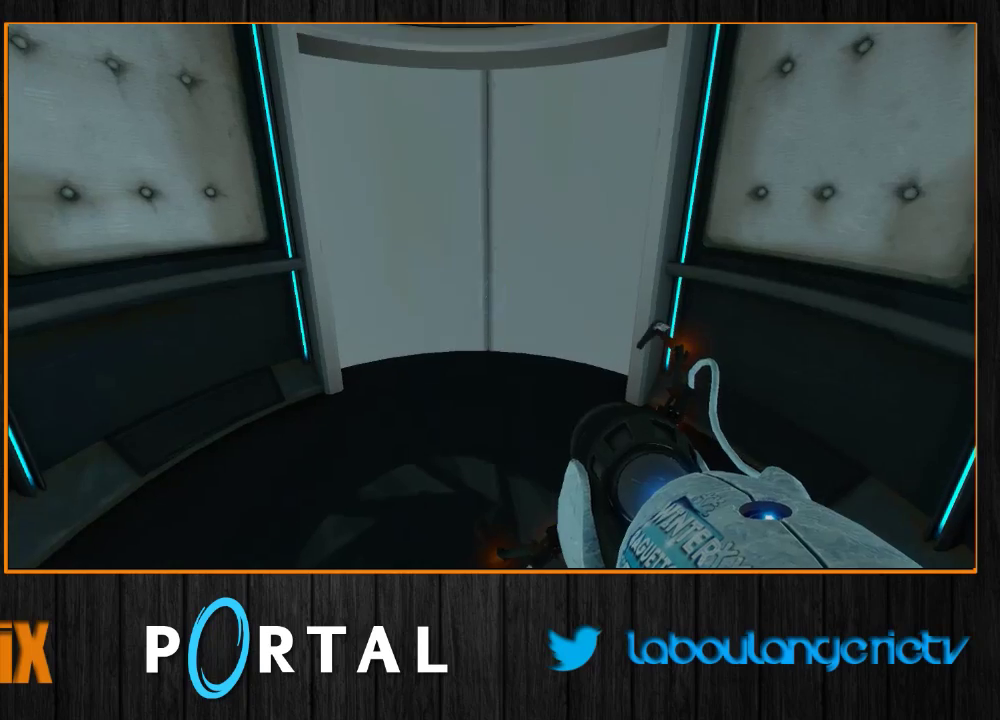
{"keys": ["s"], "mouse": [], "events": []}
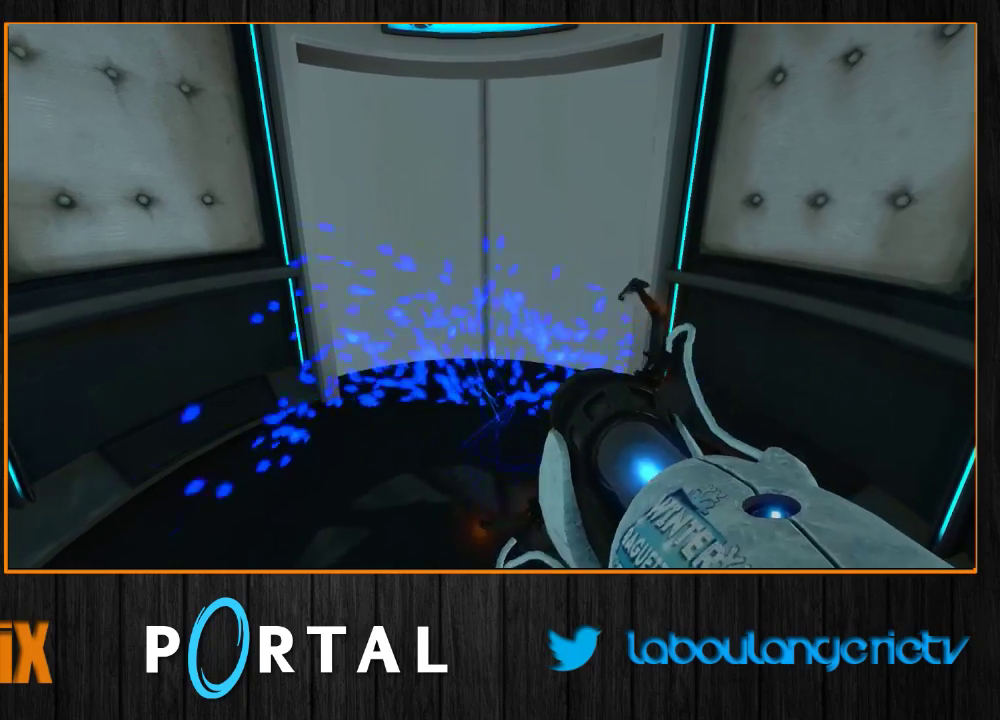
{"keys": ["s"], "mouse": [], "events": []}
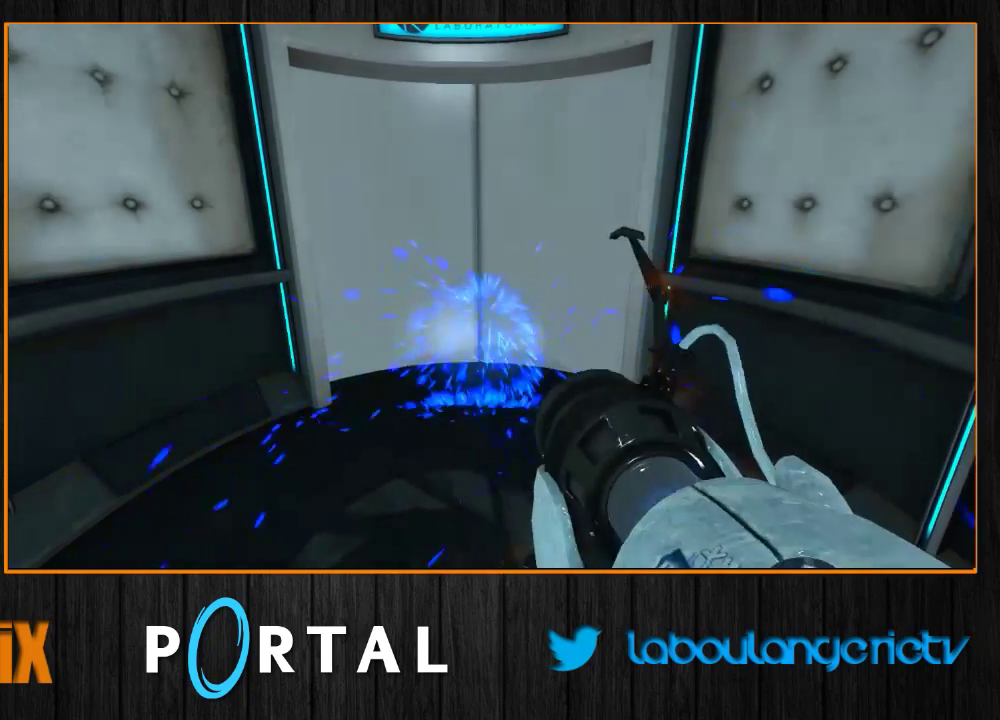
{"keys": [], "mouse": [], "events": [[67, "1", "down"], [167, "1", "up"], [433, "s", "up"]]}
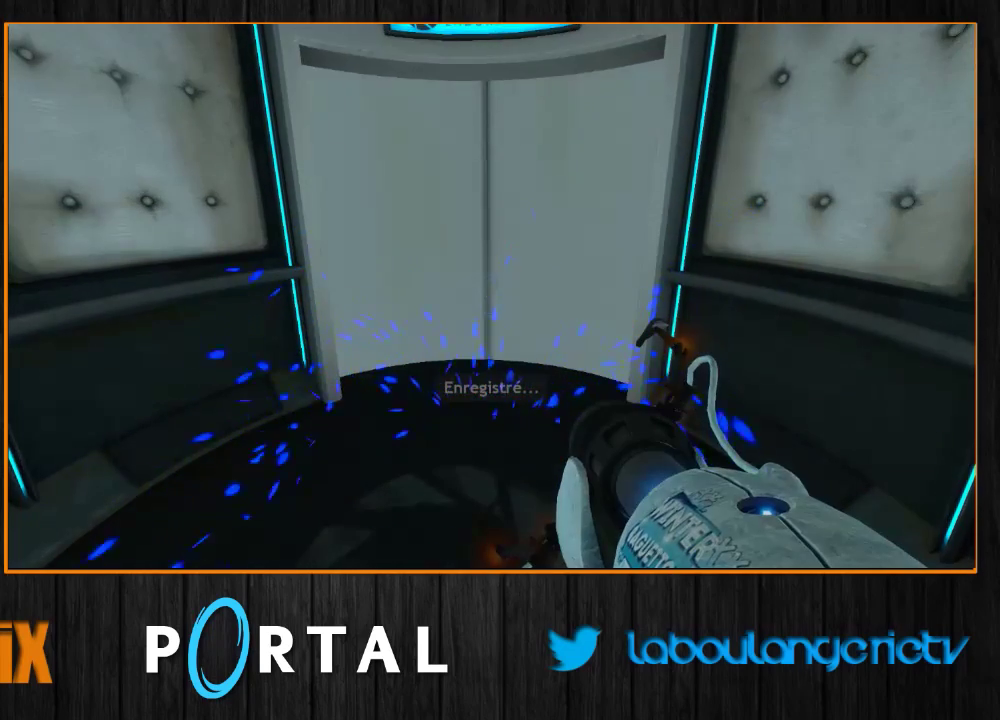
{"keys": [], "mouse": [], "events": []}
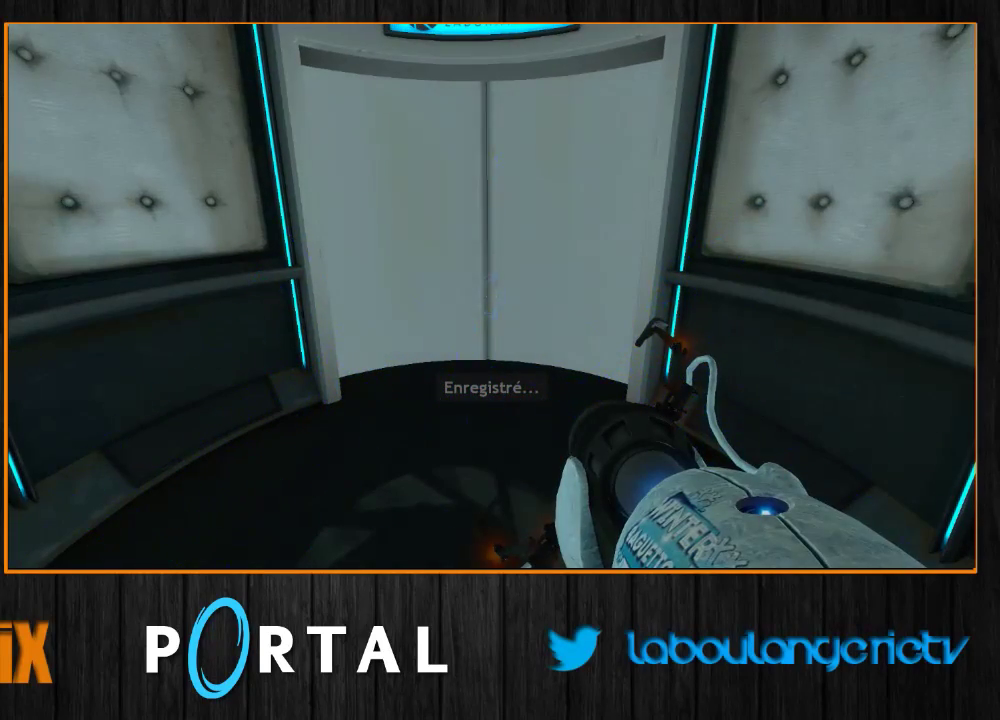
{"keys": [], "mouse": [], "events": []}
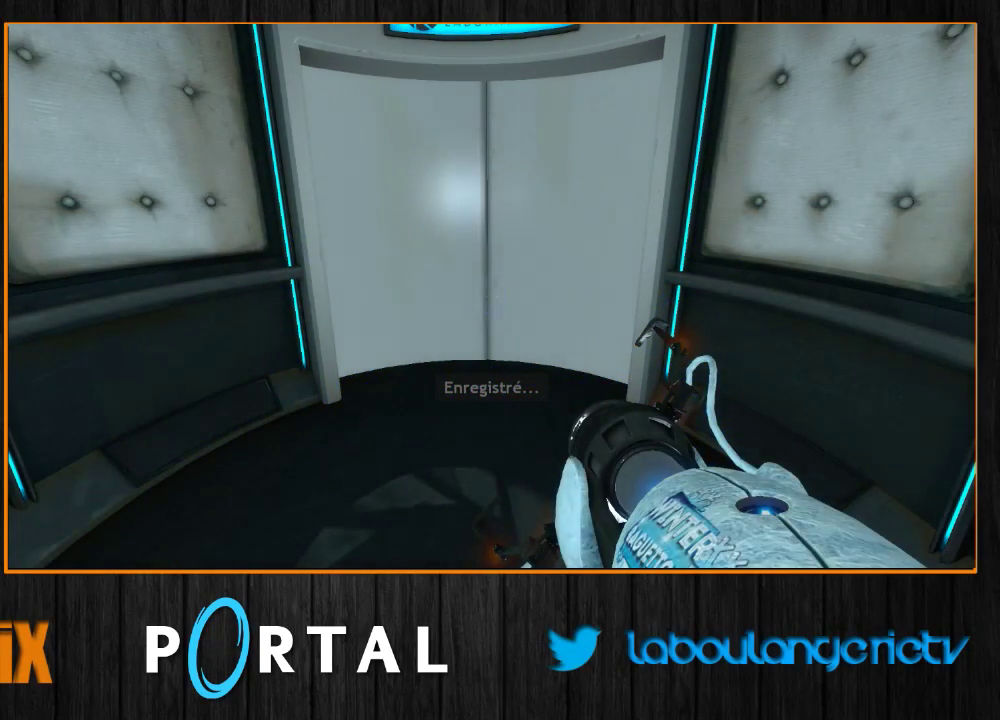
{"keys": [], "mouse": [], "events": []}
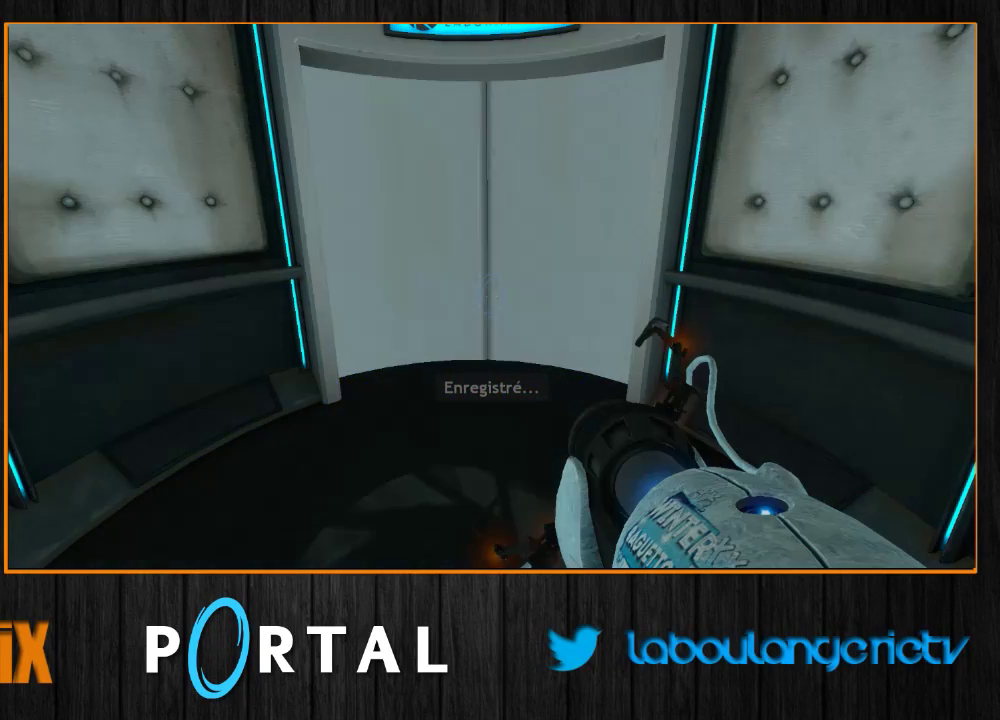
{"keys": [], "mouse": [], "events": []}
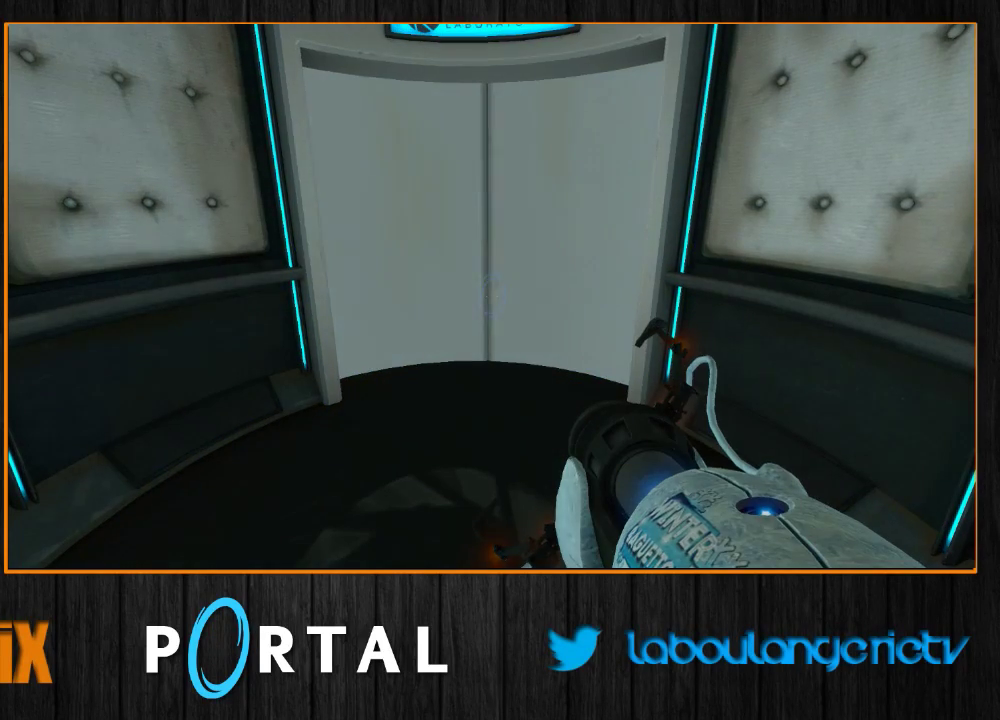
{"keys": ["s"], "mouse": [], "events": [[150, "s", "down"], [367, "1", "down"], [450, "1", "up"]]}